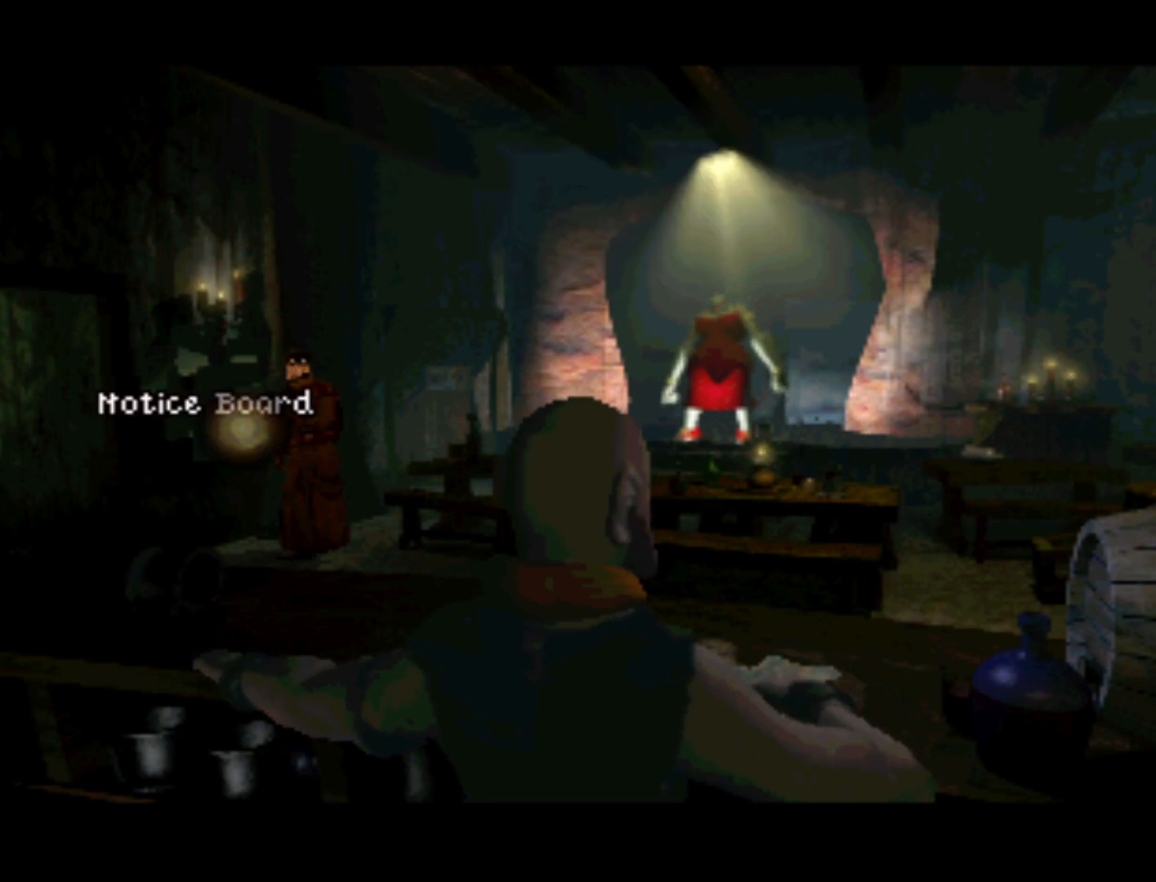
Gameplay with a controller (PlayStation layout); each line is a JSON object with the inputs held at the frame after it. "events" lists button and stick changes between this image and that frame as [ms after this image, input, new state], when the widget could be followed in between. Not read: L3 R3.
{"buttons": ["DPAD_RIGHT"], "left_stick": "center", "right_stick": "center", "events": [[317, "DPAD_RIGHT", "down"]]}
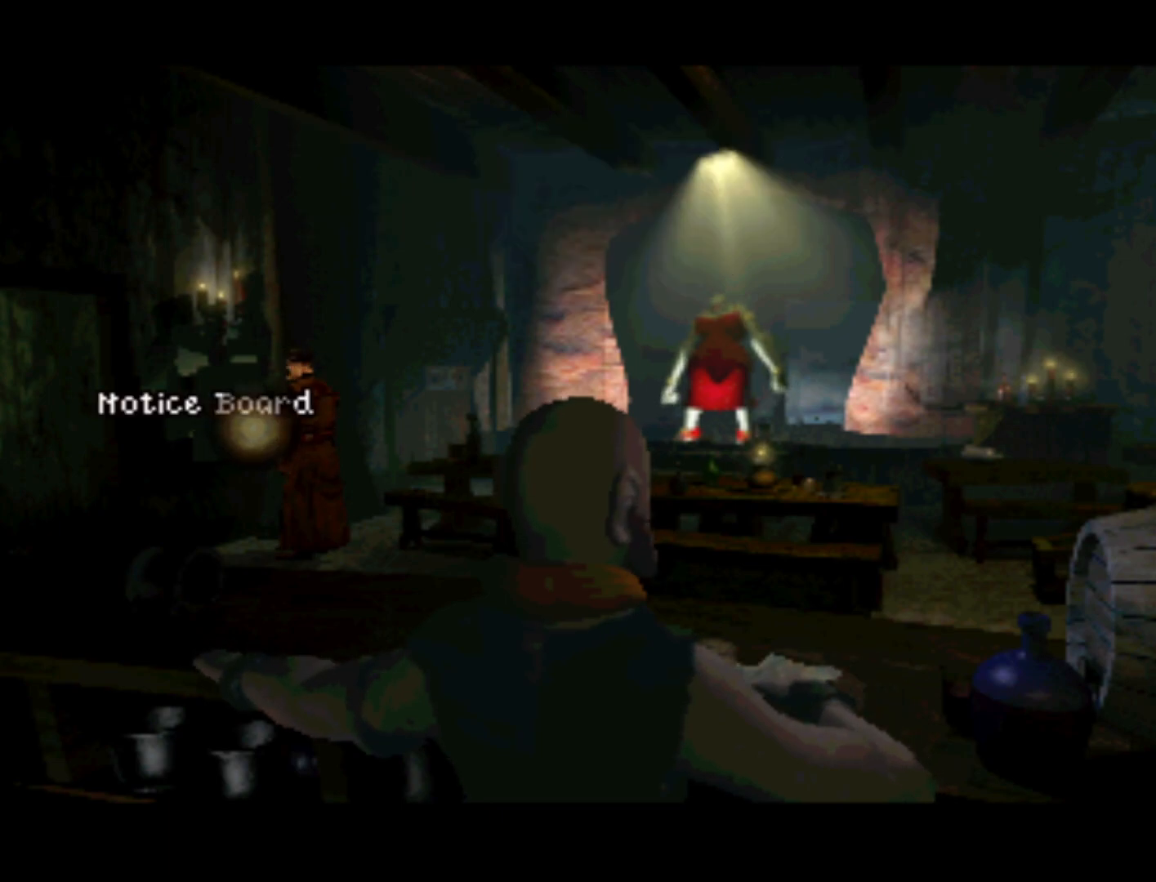
{"buttons": ["DPAD_UP"], "left_stick": "center", "right_stick": "center", "events": [[167, "DPAD_RIGHT", "up"], [450, "DPAD_UP", "down"]]}
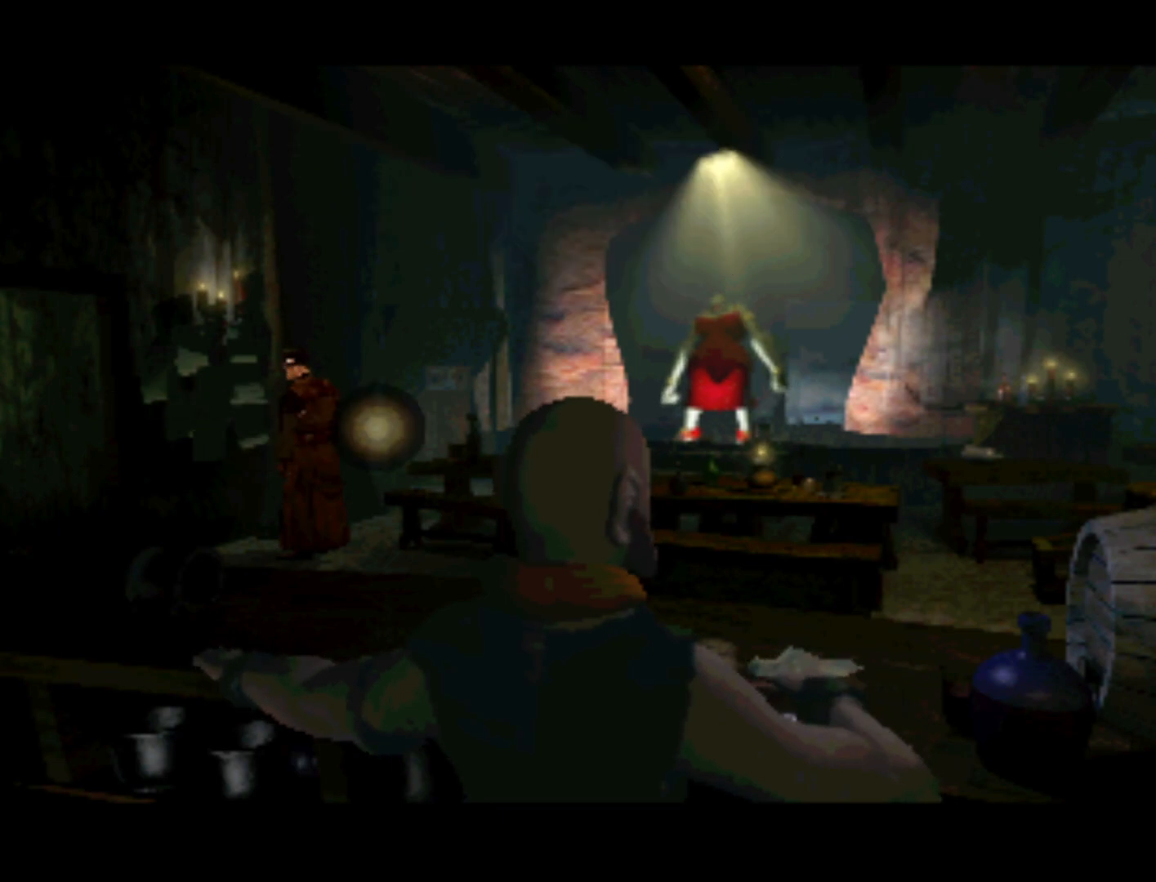
{"buttons": [], "left_stick": "center", "right_stick": "center", "events": [[83, "DPAD_RIGHT", "down"], [83, "DPAD_UP", "up"], [267, "DPAD_RIGHT", "up"]]}
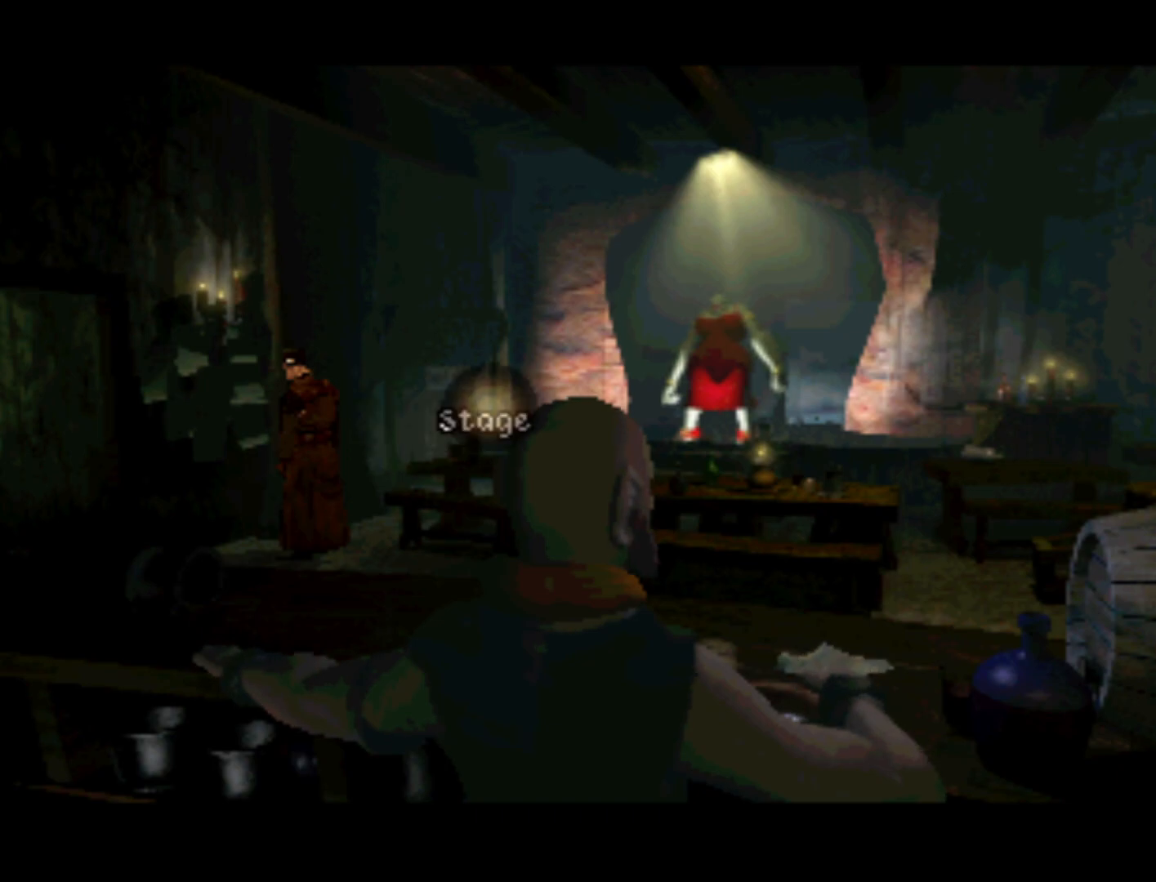
{"buttons": [], "left_stick": "center", "right_stick": "center", "events": [[50, "DPAD_UP", "down"], [267, "DPAD_UP", "up"]]}
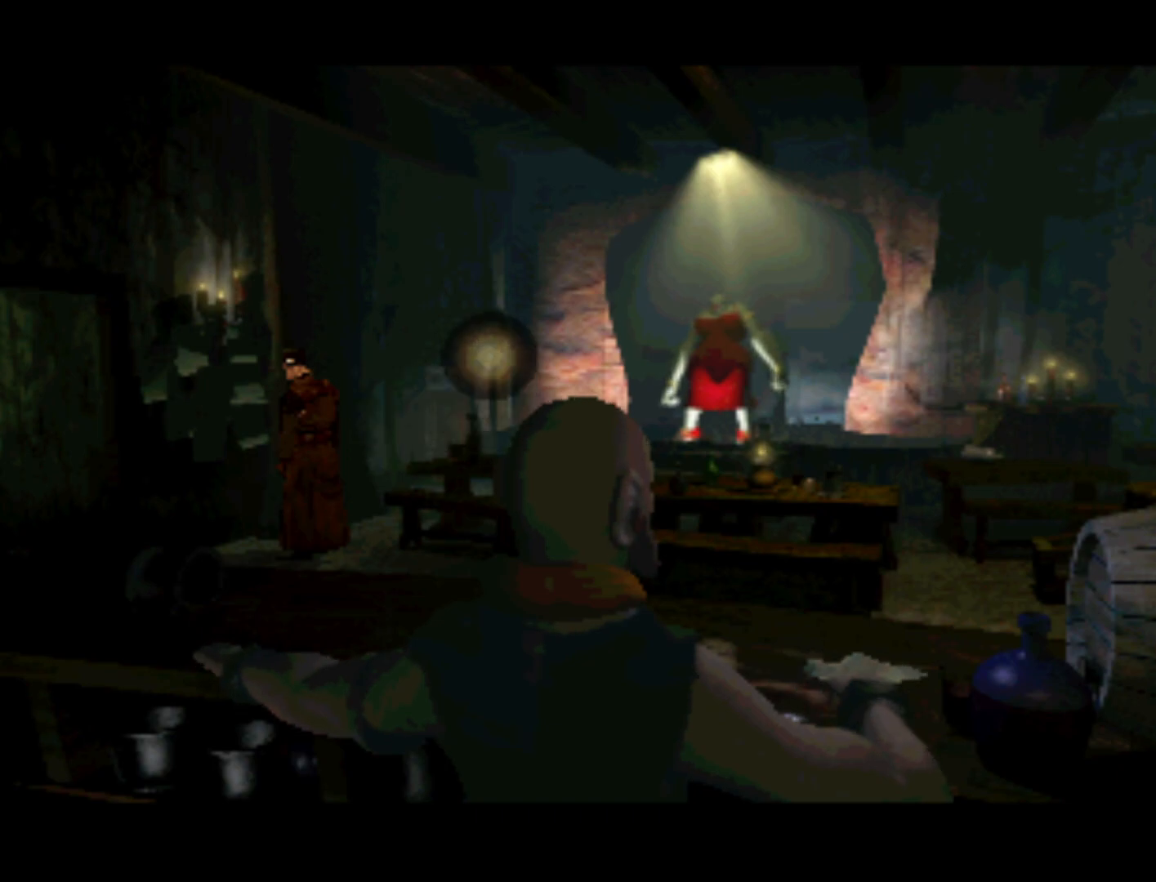
{"buttons": [], "left_stick": "center", "right_stick": "center", "events": [[67, "DPAD_LEFT", "down"], [300, "DPAD_LEFT", "up"]]}
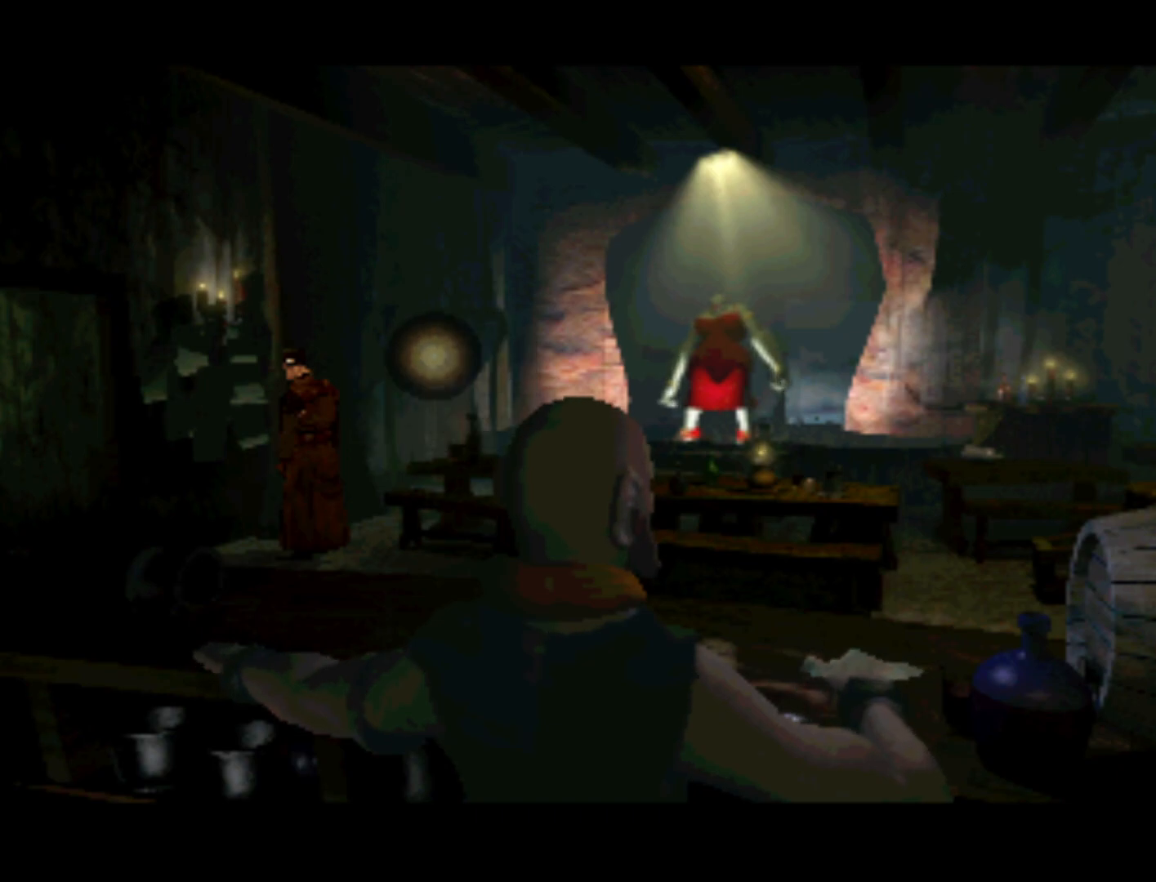
{"buttons": ["DPAD_RIGHT"], "left_stick": "center", "right_stick": "center", "events": [[133, "DPAD_DOWN", "down"], [233, "DPAD_DOWN", "up"], [233, "DPAD_RIGHT", "down"]]}
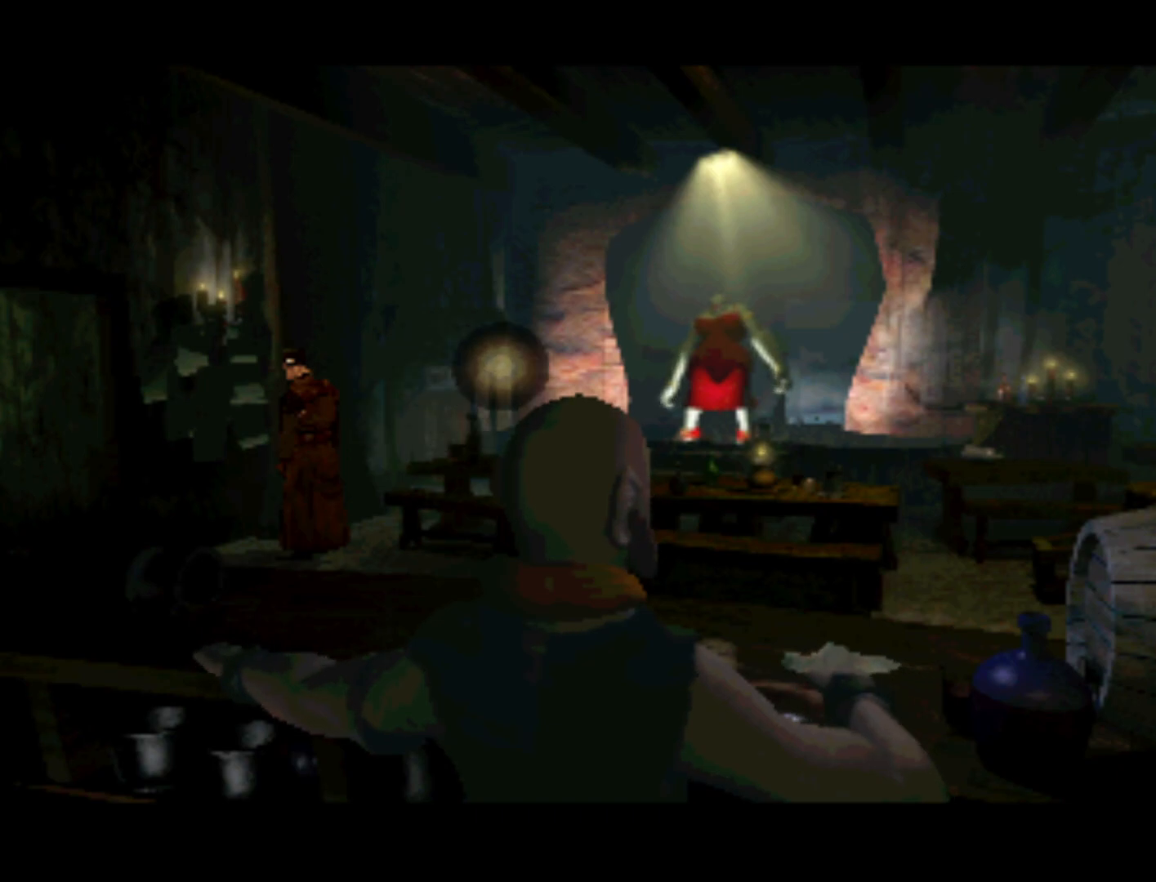
{"buttons": [], "left_stick": "center", "right_stick": "center", "events": [[267, "DPAD_RIGHT", "up"]]}
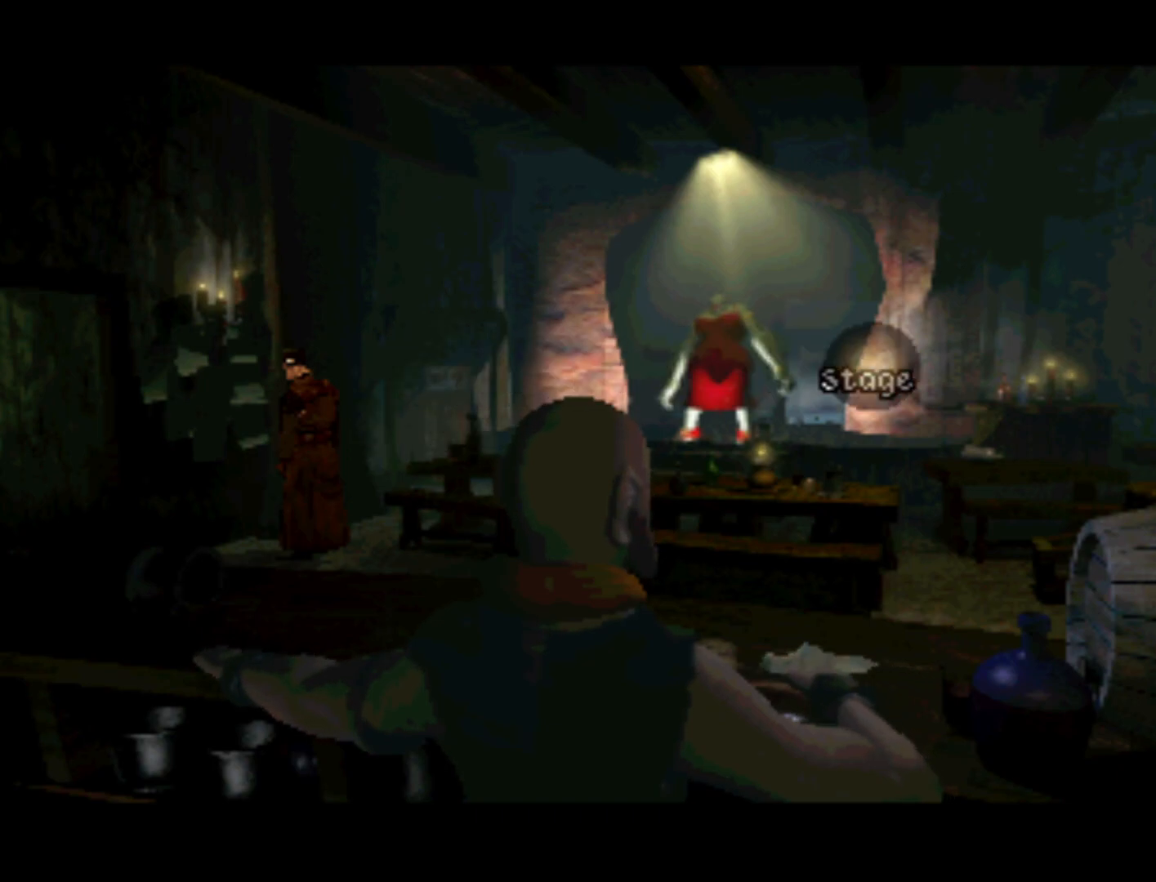
{"buttons": [], "left_stick": "center", "right_stick": "center", "events": [[100, "DPAD_LEFT", "down"], [400, "DPAD_LEFT", "up"]]}
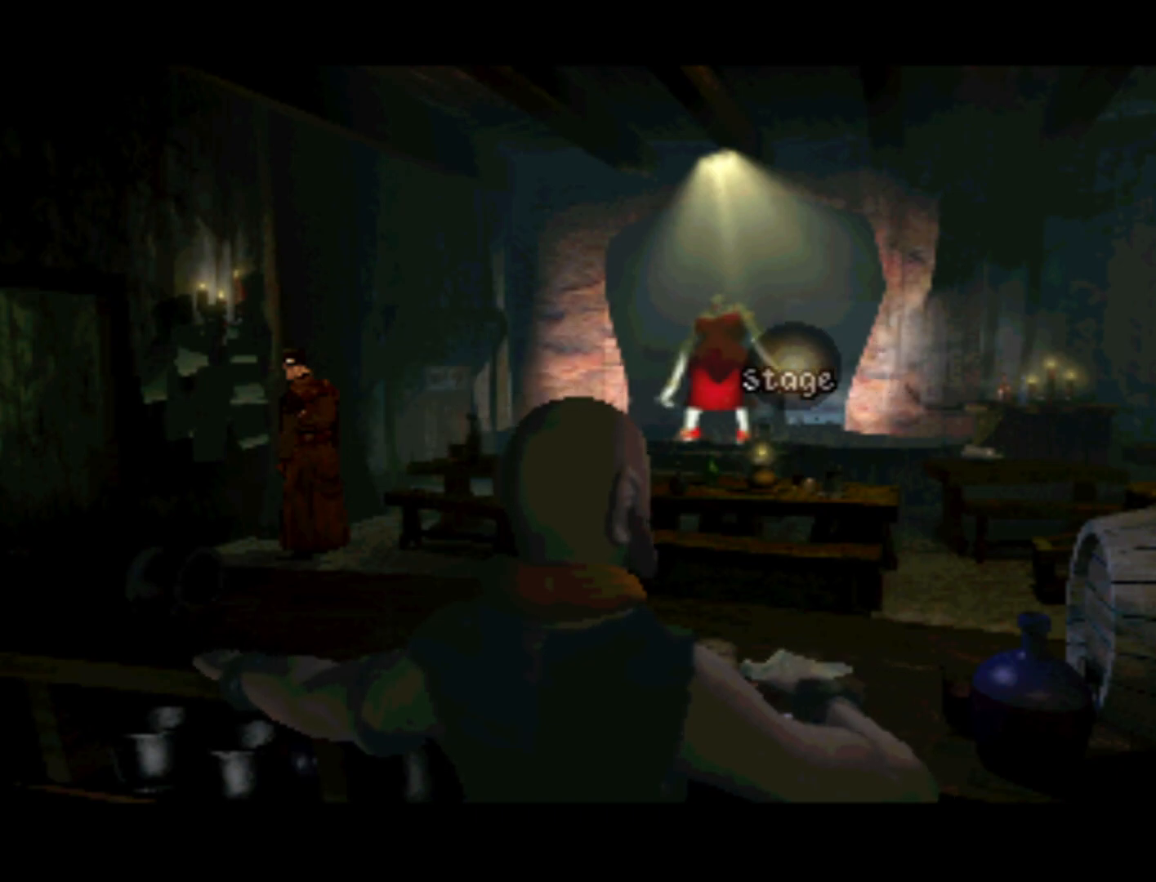
{"buttons": ["CIRCLE"], "left_stick": "center", "right_stick": "center", "events": [[200, "DPAD_LEFT", "down"], [383, "DPAD_LEFT", "up"], [467, "CIRCLE", "down"]]}
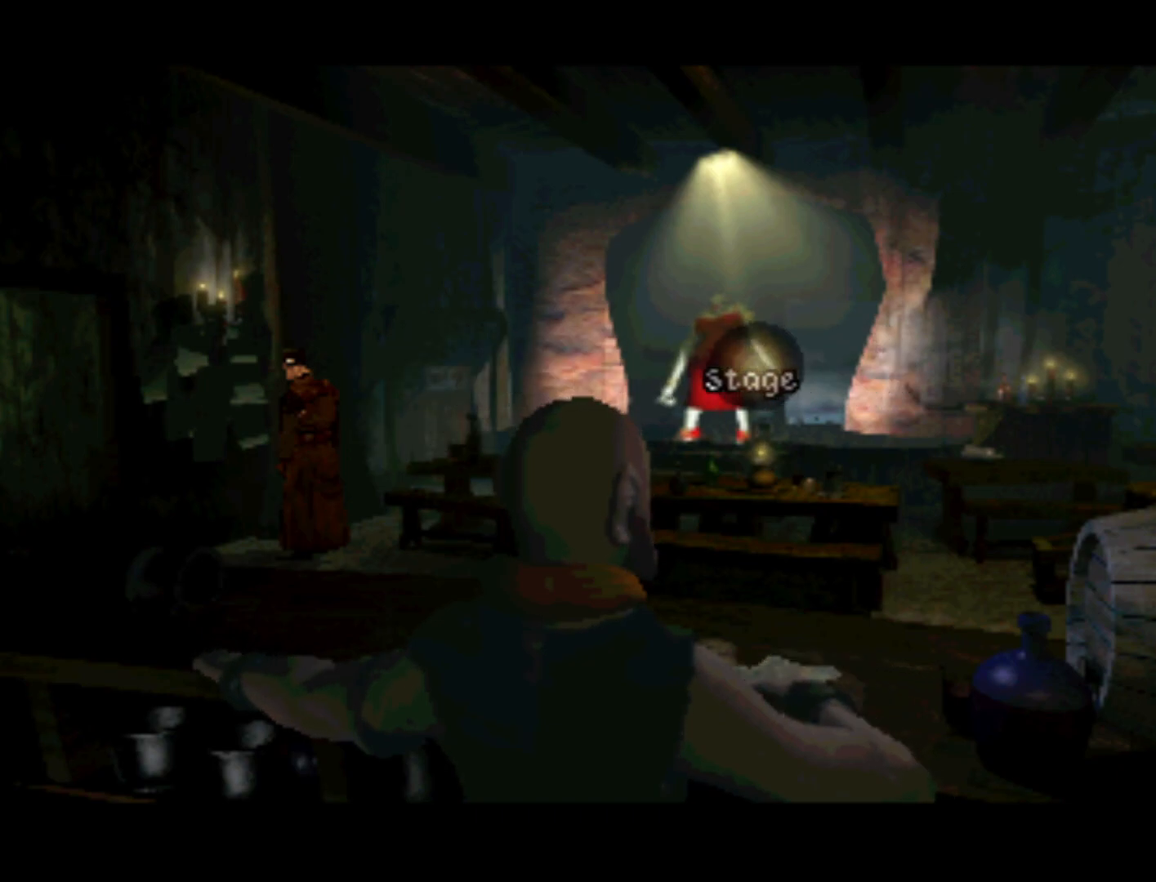
{"buttons": [], "left_stick": "center", "right_stick": "center", "events": [[100, "CIRCLE", "up"]]}